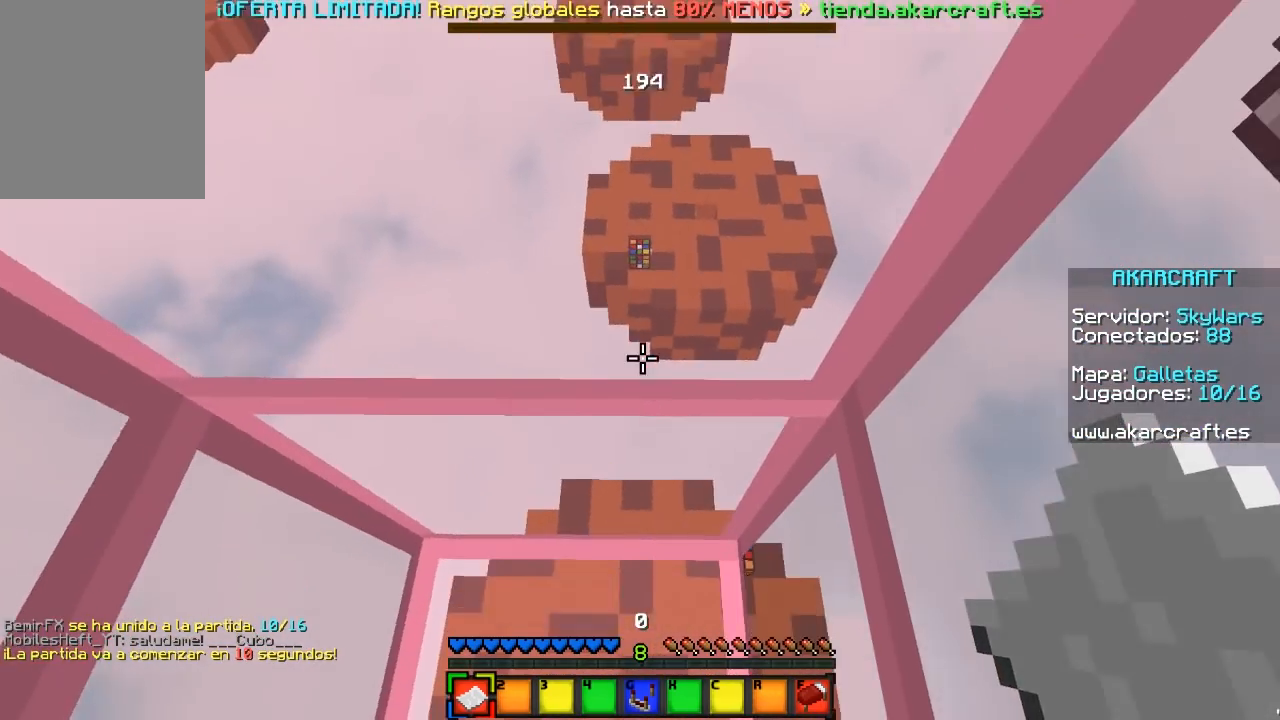
Gameplay with keyboard and mouse; each line is a JSON object with the keys and mouse buttons held at the frame after it. "events" lists presses ("down") and releases ("up") of "a", "d", "s", "w", "mouse_left" and "mouse_right" between this image and that frame as [ms after this image, input, new state], when the widget could be followed in between. "mouse_left", "mouse_right" = the "left", "right" buttons of the "mouse" list. No other keys are recorded. Fast repeated clicks can show as one long hold. Mouse movement is not recorded.
{"keys": [], "mouse": [], "events": [[233, "s", "down"], [450, "s", "up"]]}
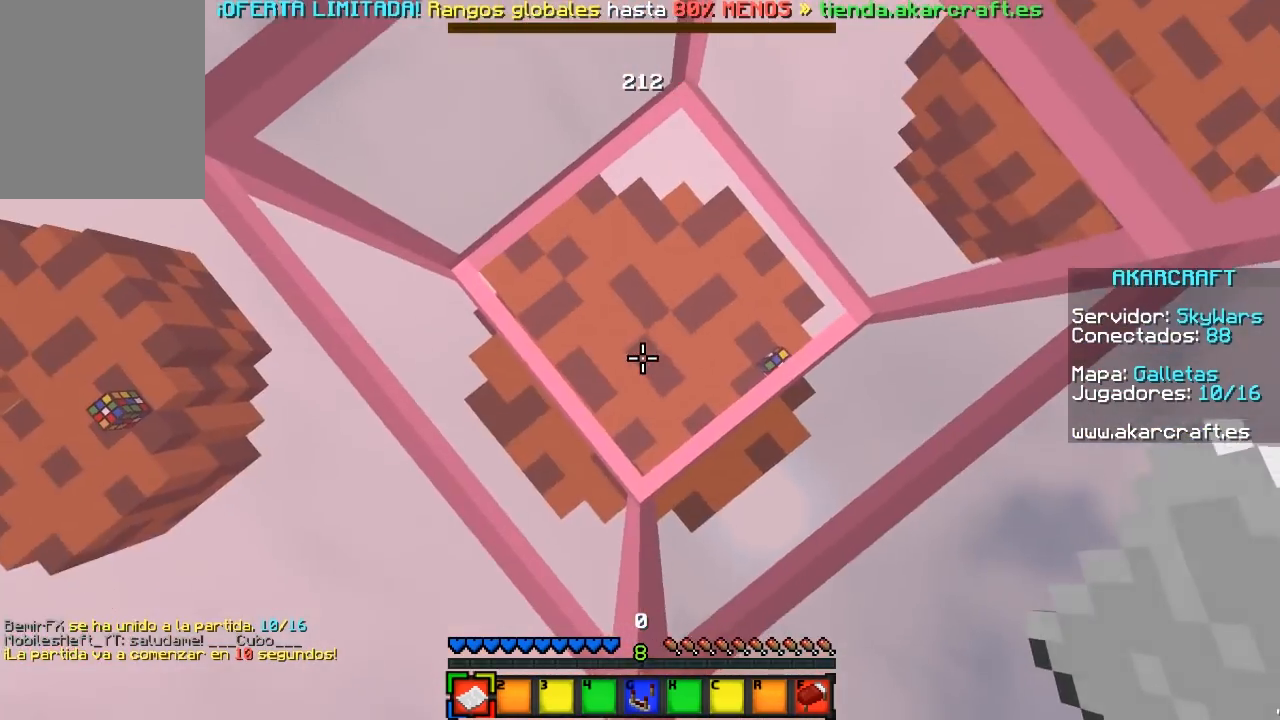
{"keys": [], "mouse": [], "events": [[200, "s", "down"], [417, "s", "up"]]}
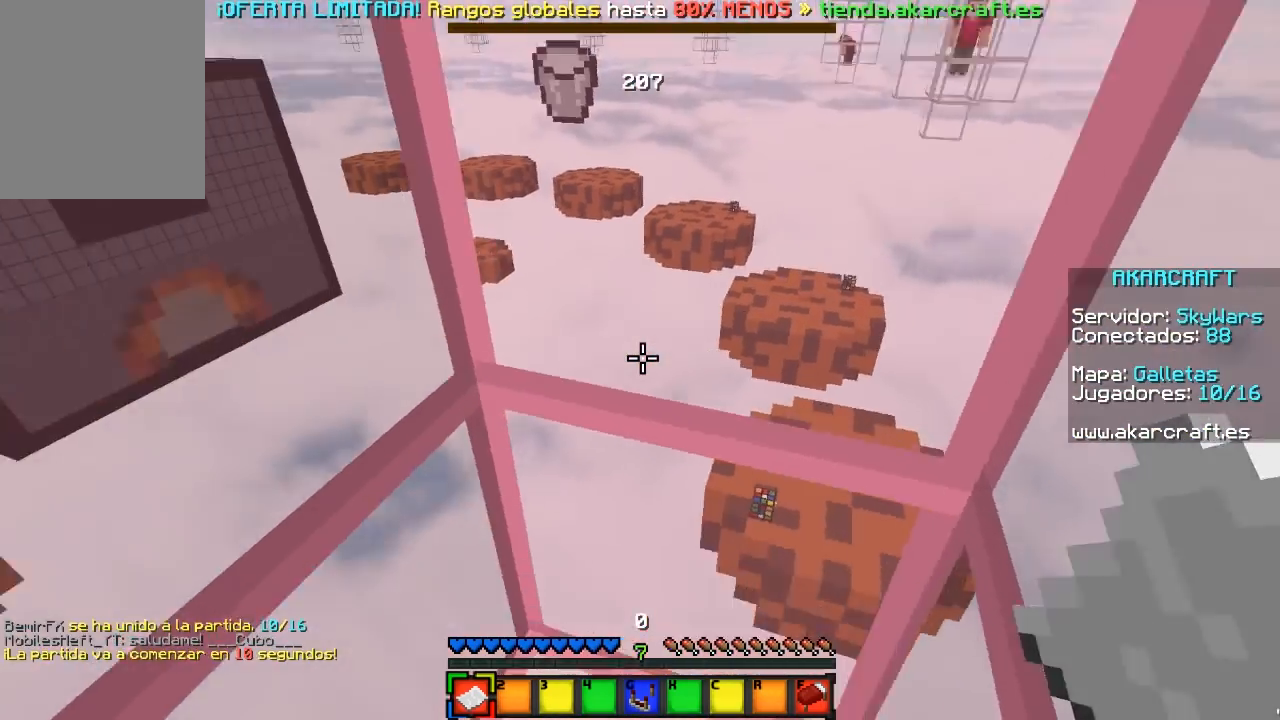
{"keys": ["s"], "mouse": [], "events": [[317, "s", "down"]]}
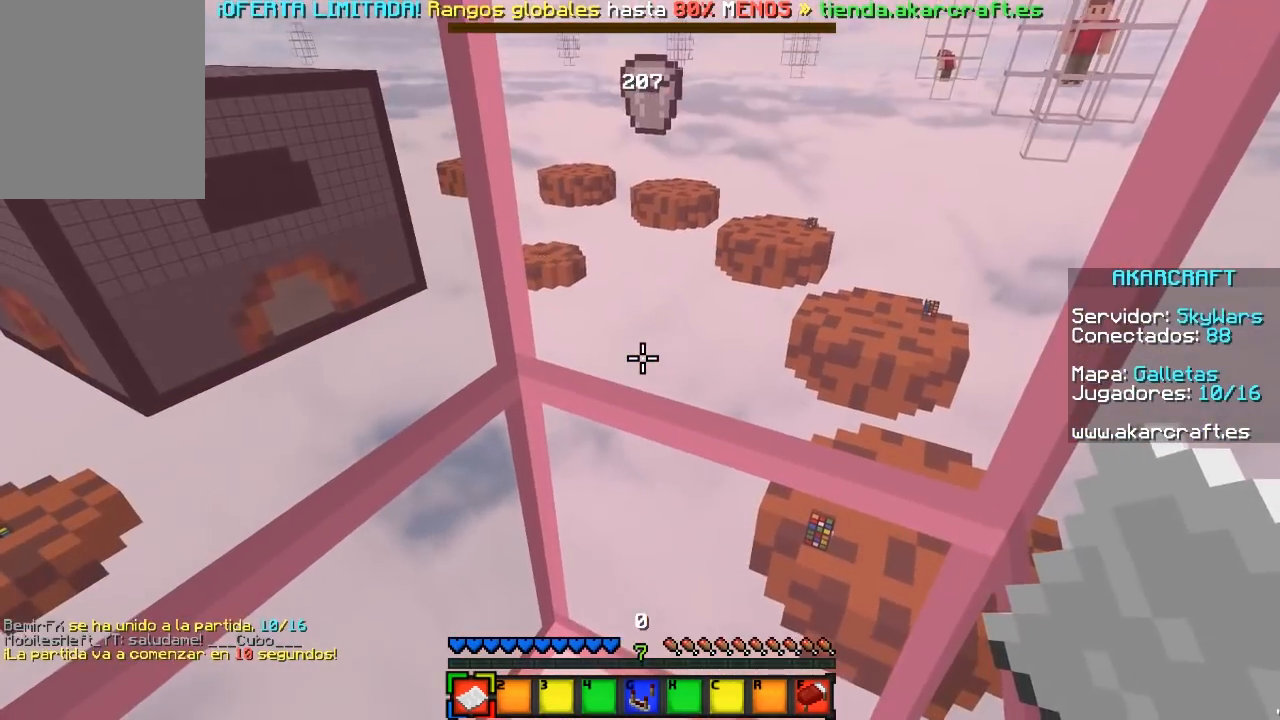
{"keys": ["s"], "mouse": [], "events": [[50, "s", "up"], [300, "s", "down"]]}
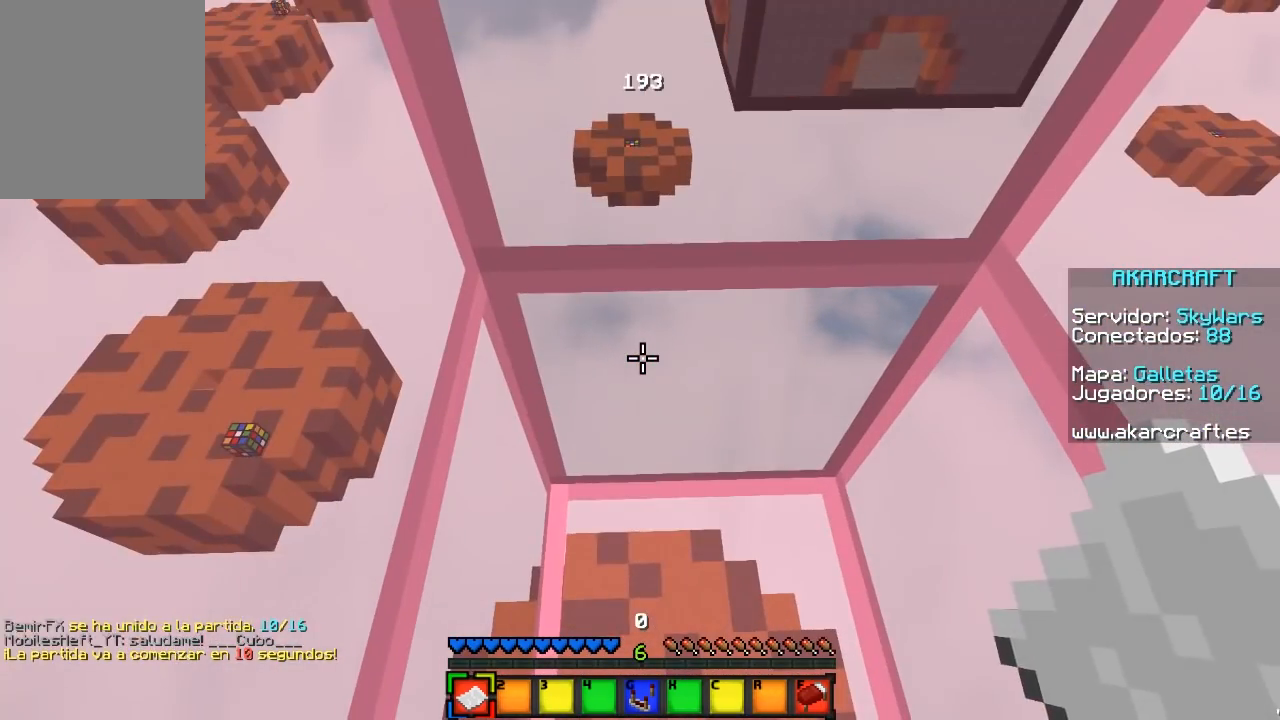
{"keys": ["d"], "mouse": [], "events": [[33, "s", "up"], [183, "s", "down"], [450, "s", "up"], [500, "d", "down"]]}
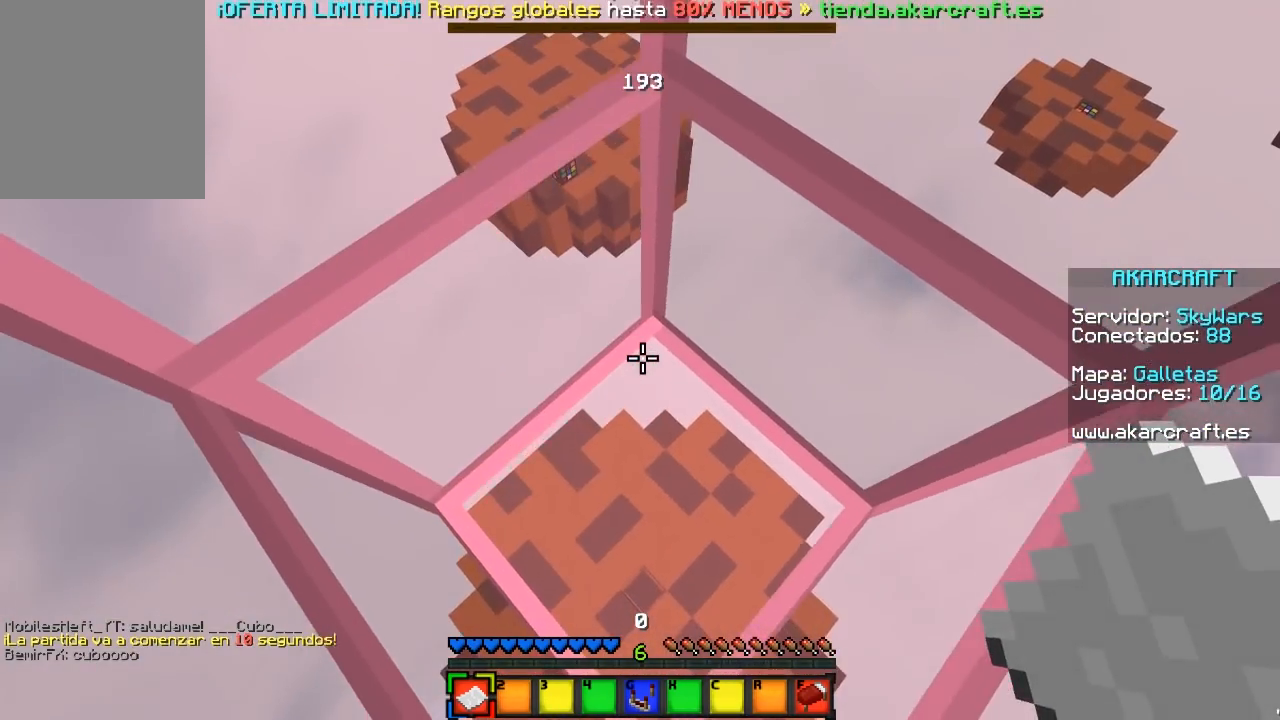
{"keys": ["w"], "mouse": [], "events": [[200, "d", "up"], [417, "w", "down"]]}
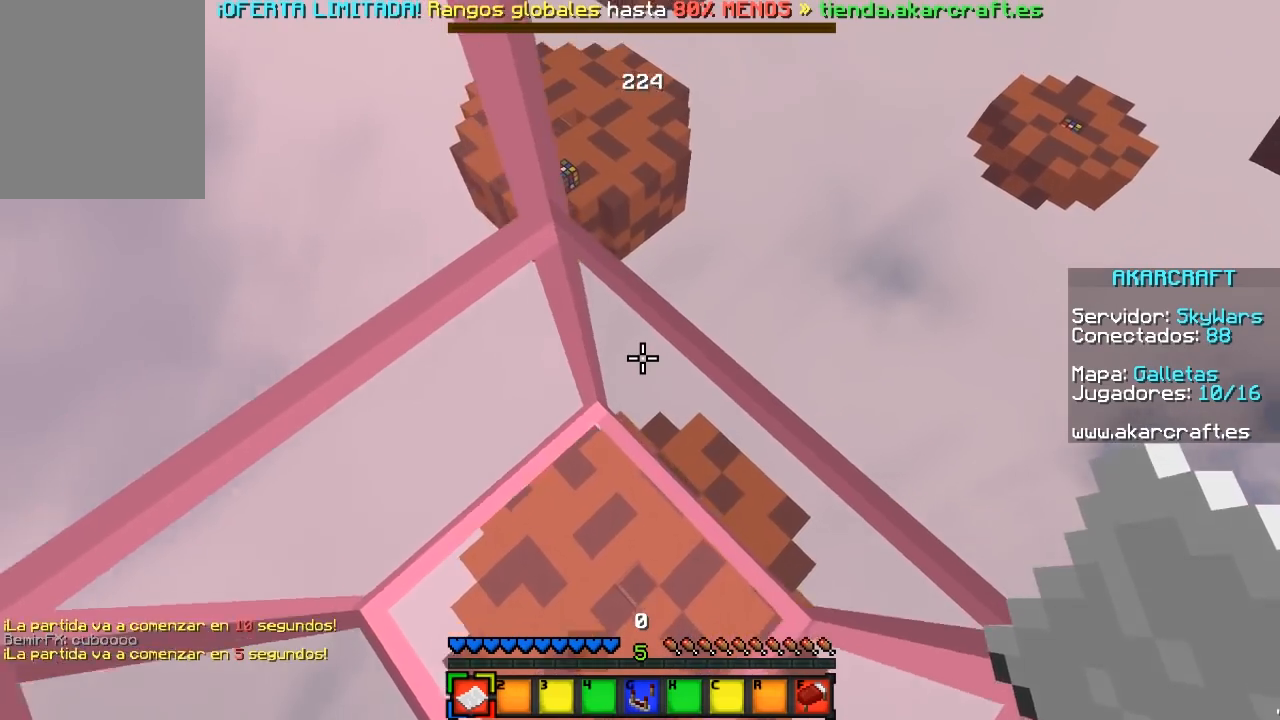
{"keys": ["s"], "mouse": [], "events": [[83, "a", "down"], [117, "w", "up"], [217, "a", "up"], [217, "s", "down"]]}
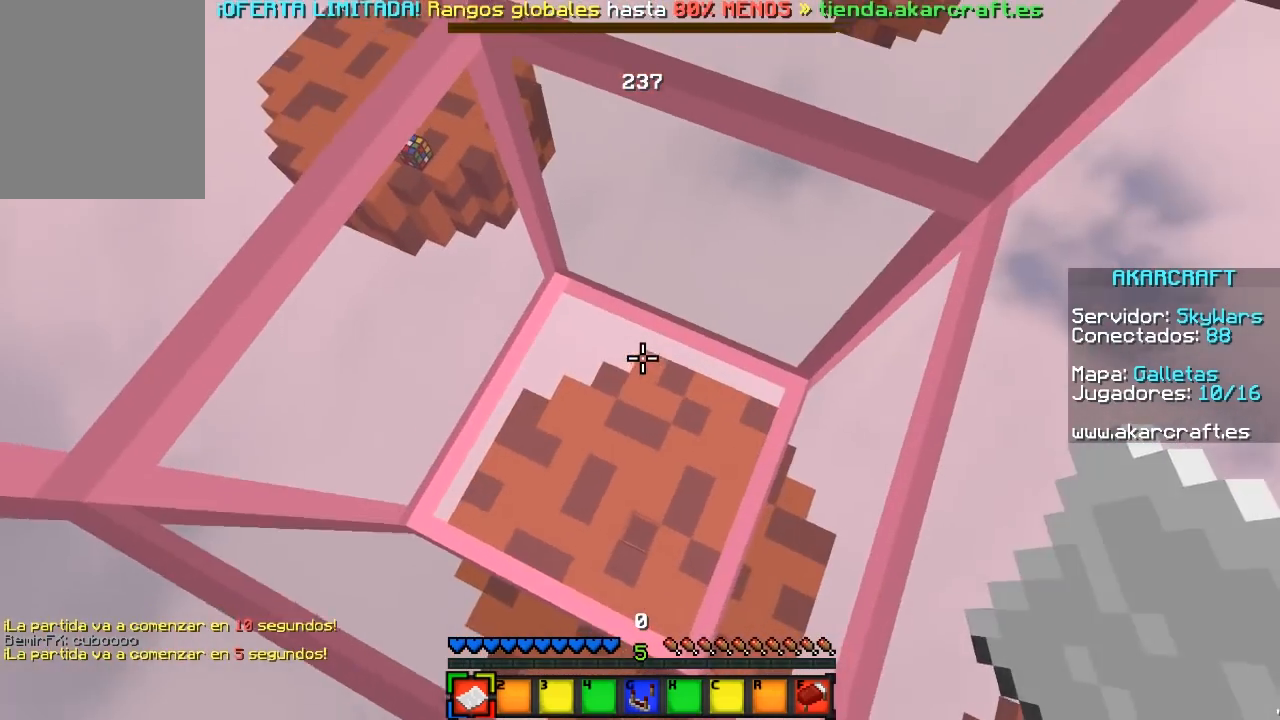
{"keys": ["a", "s"], "mouse": [], "events": [[33, "s", "up"], [167, "w", "down"], [333, "a", "down"], [333, "w", "up"], [467, "s", "down"]]}
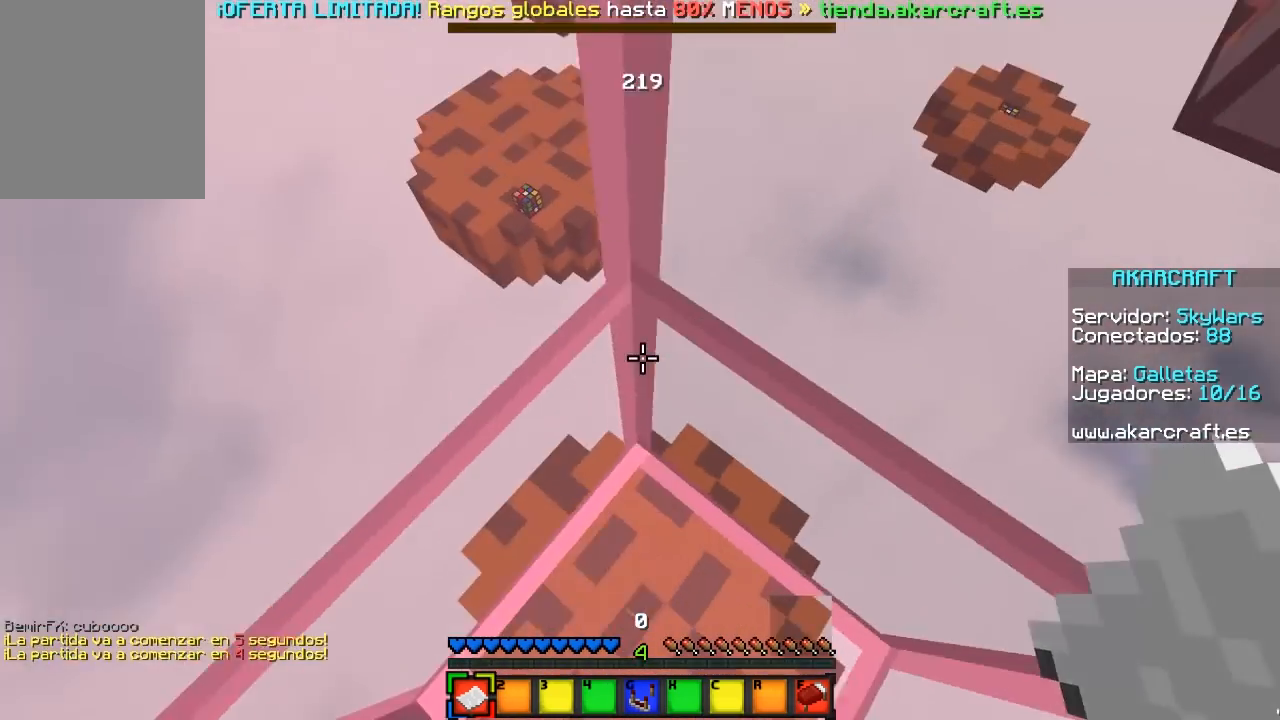
{"keys": ["w"], "mouse": [], "events": [[33, "a", "up"], [167, "d", "down"], [217, "s", "up"], [333, "d", "up"], [500, "w", "down"]]}
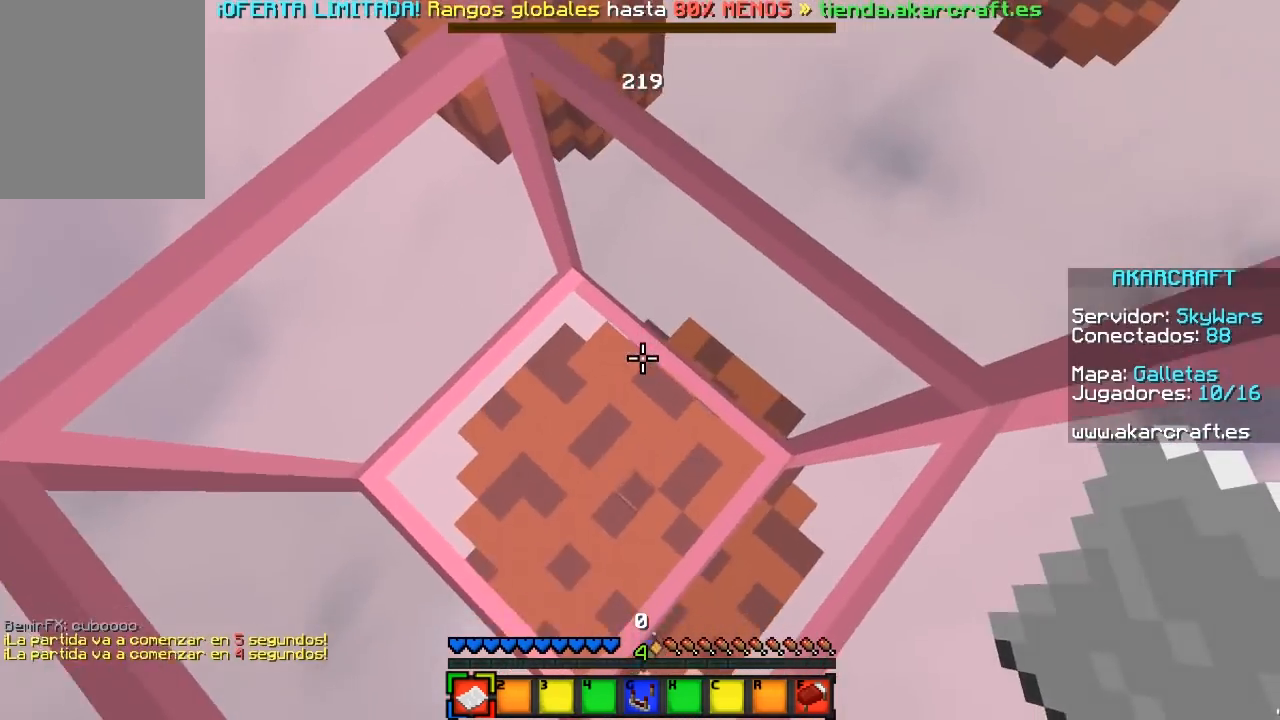
{"keys": ["w"], "mouse": [], "events": [[150, "w", "up"], [217, "w", "down"]]}
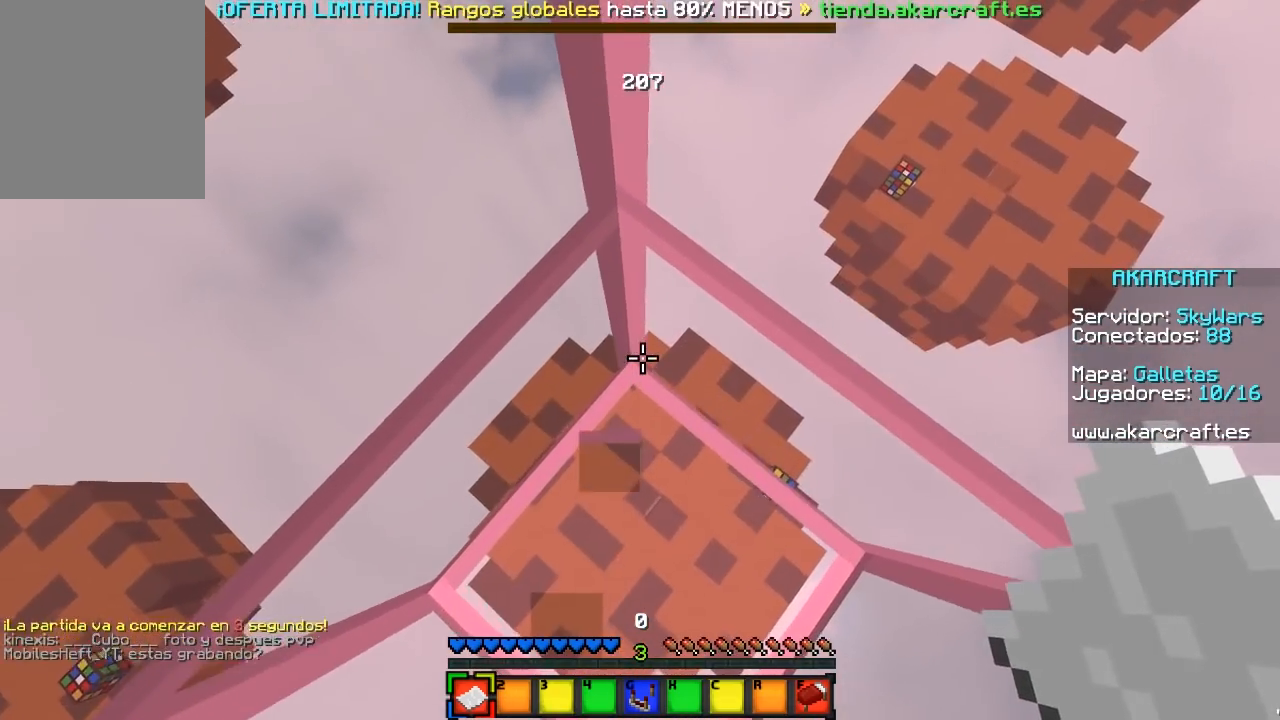
{"keys": ["w"], "mouse": [], "events": [[83, "w", "up"], [150, "w", "down"], [300, "w", "up"], [367, "w", "down"]]}
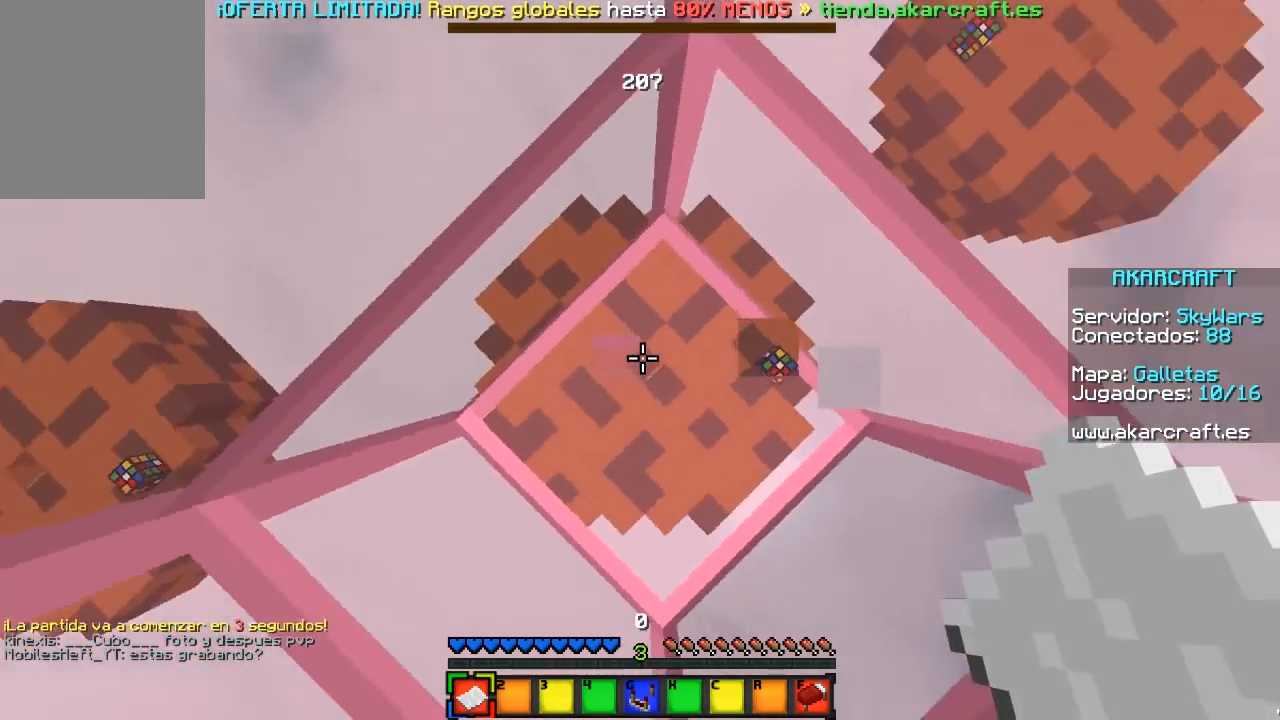
{"keys": ["a"], "mouse": [], "events": [[33, "w", "up"], [83, "s", "down"], [283, "s", "up"], [500, "a", "down"]]}
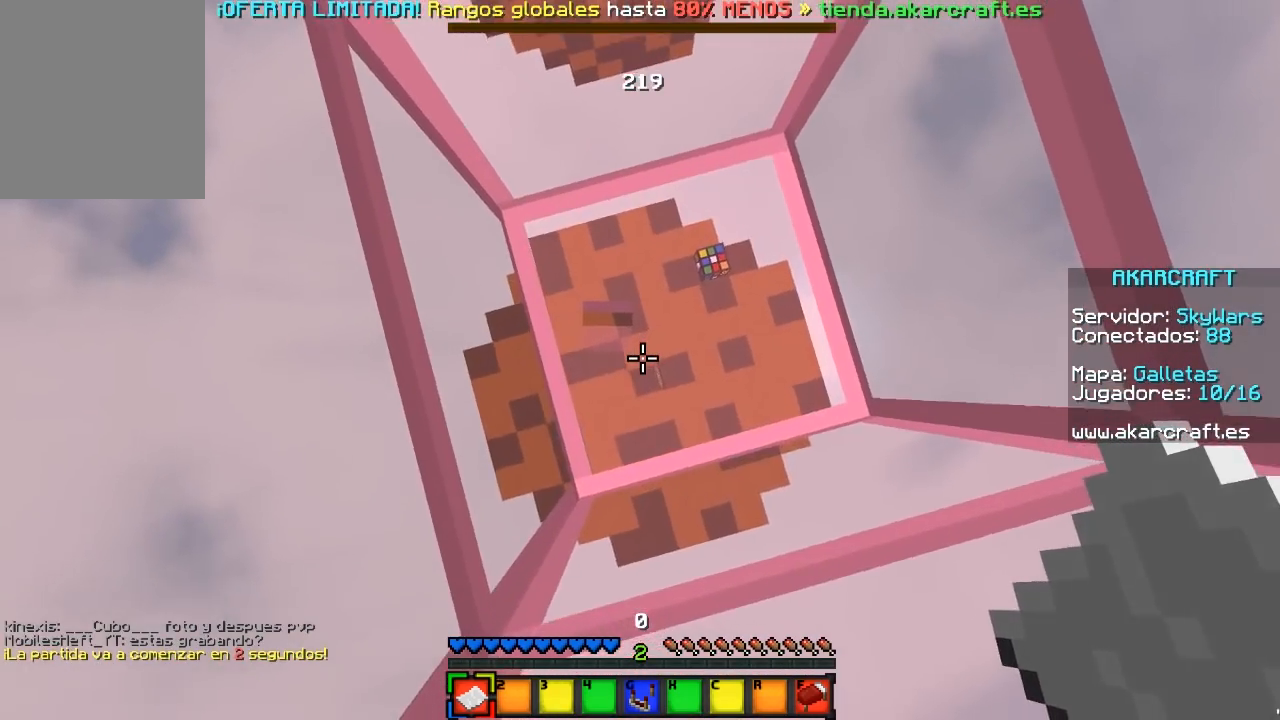
{"keys": [], "mouse": [], "events": [[167, "a", "up"]]}
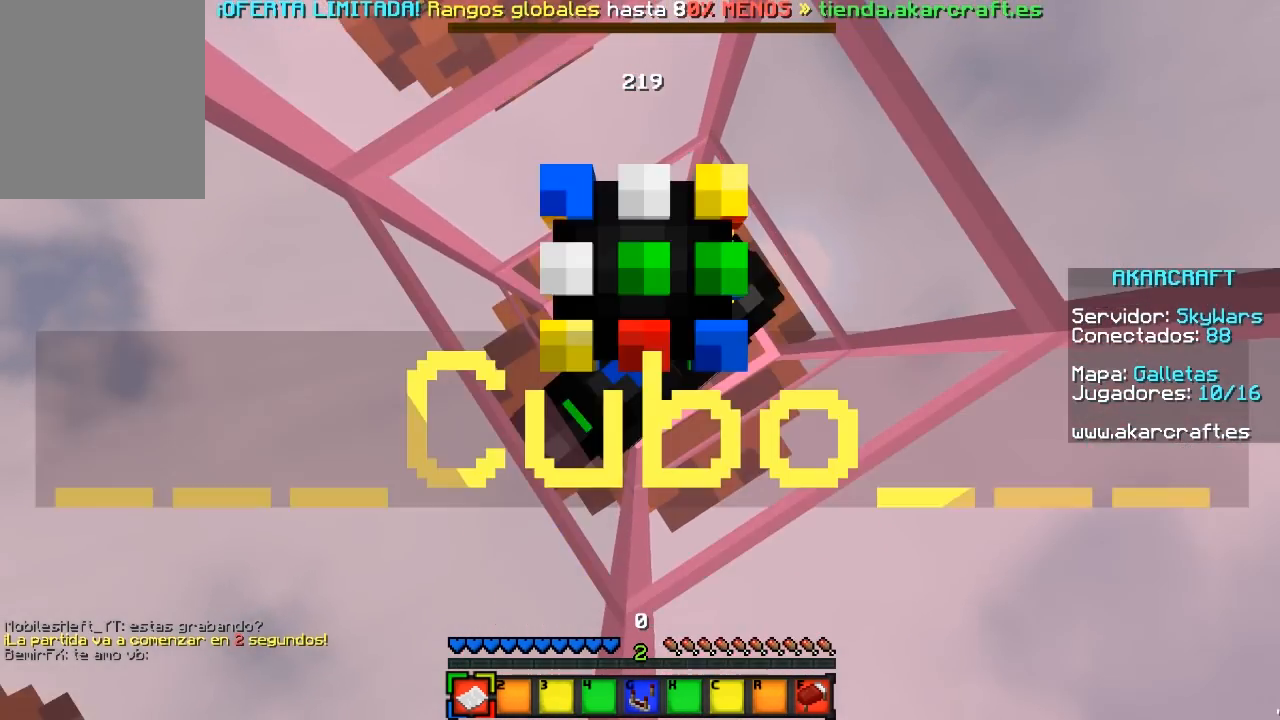
{"keys": [], "mouse": [], "events": []}
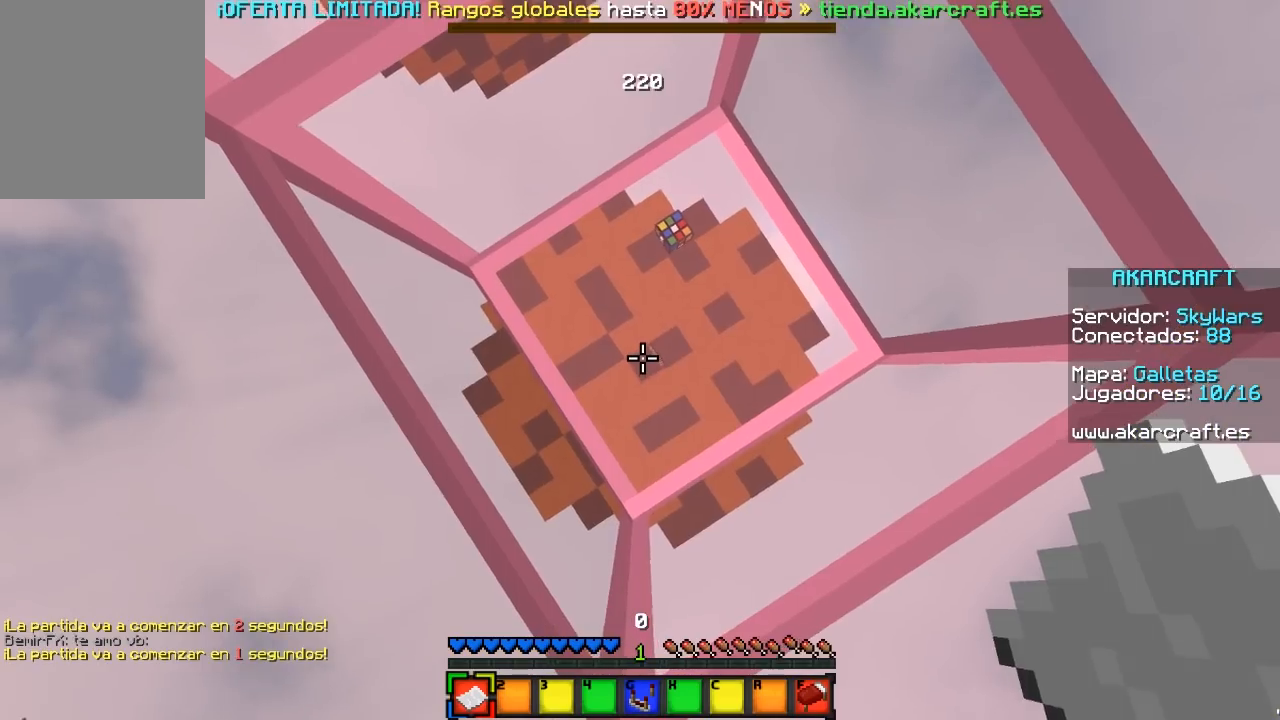
{"keys": [], "mouse": [], "events": []}
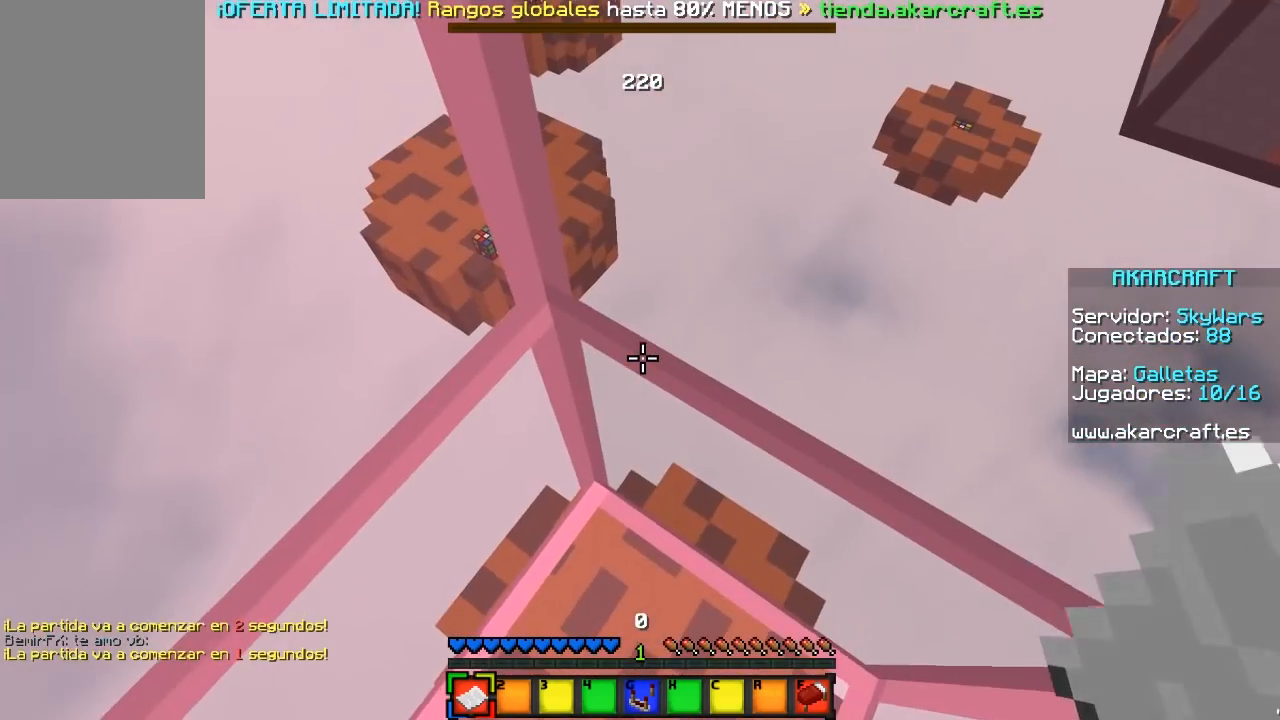
{"keys": [], "mouse": [], "events": []}
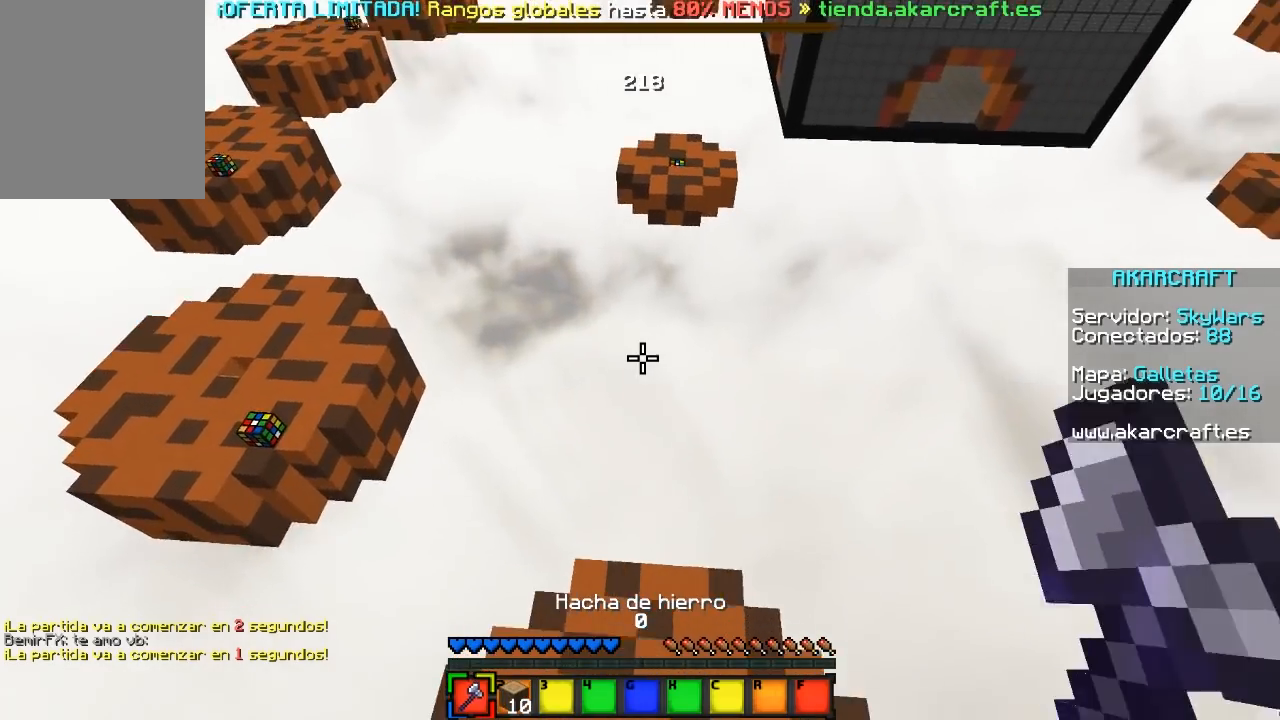
{"keys": [], "mouse": [], "events": []}